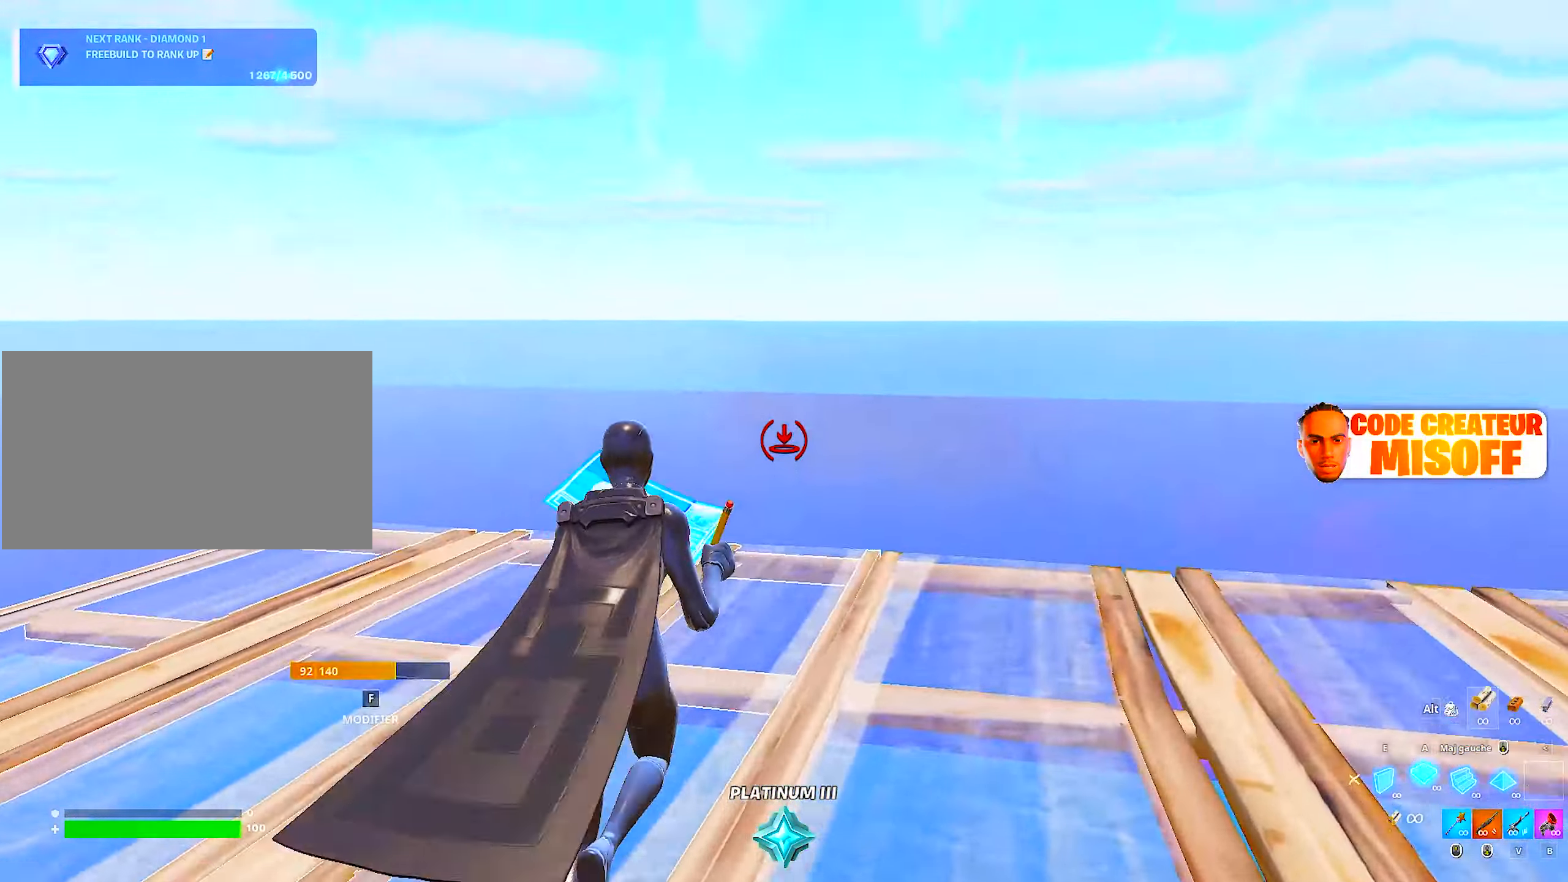
Gameplay with keyboard and mouse; each line is a JSON object with the keys and mouse buttons held at the frame after it. "events" lists presses ("down") and releases ("up") of "1", "2", "3", "4", "5", "a", "alt", "c", "caps_lock", "ctrl", "d", "e", "f", "g", "q", "r", "s", "shift", "space", "t", "tab", "v", "w", "x", "z", "mouse_left", "mouse_wheel" and "mouse_right" between this image and that frame as [ms after this image, input, new state], when the widget could be followed in between. "mouse_left", "mouse_wheel", "mouse_right" = the "left", "wheel", "right" buttons of the "mouse" list. No other keys are recorded. "wheel" means that the mouse wheel is clicked or scrolled. "mouse_move" is the direction in which the mouse moves at that frame (one of eight, or "still"), when it could be read.
{"keys": ["z"], "mouse": [], "mouse_move": "still", "events": [[433, "mouse_left", "up"]]}
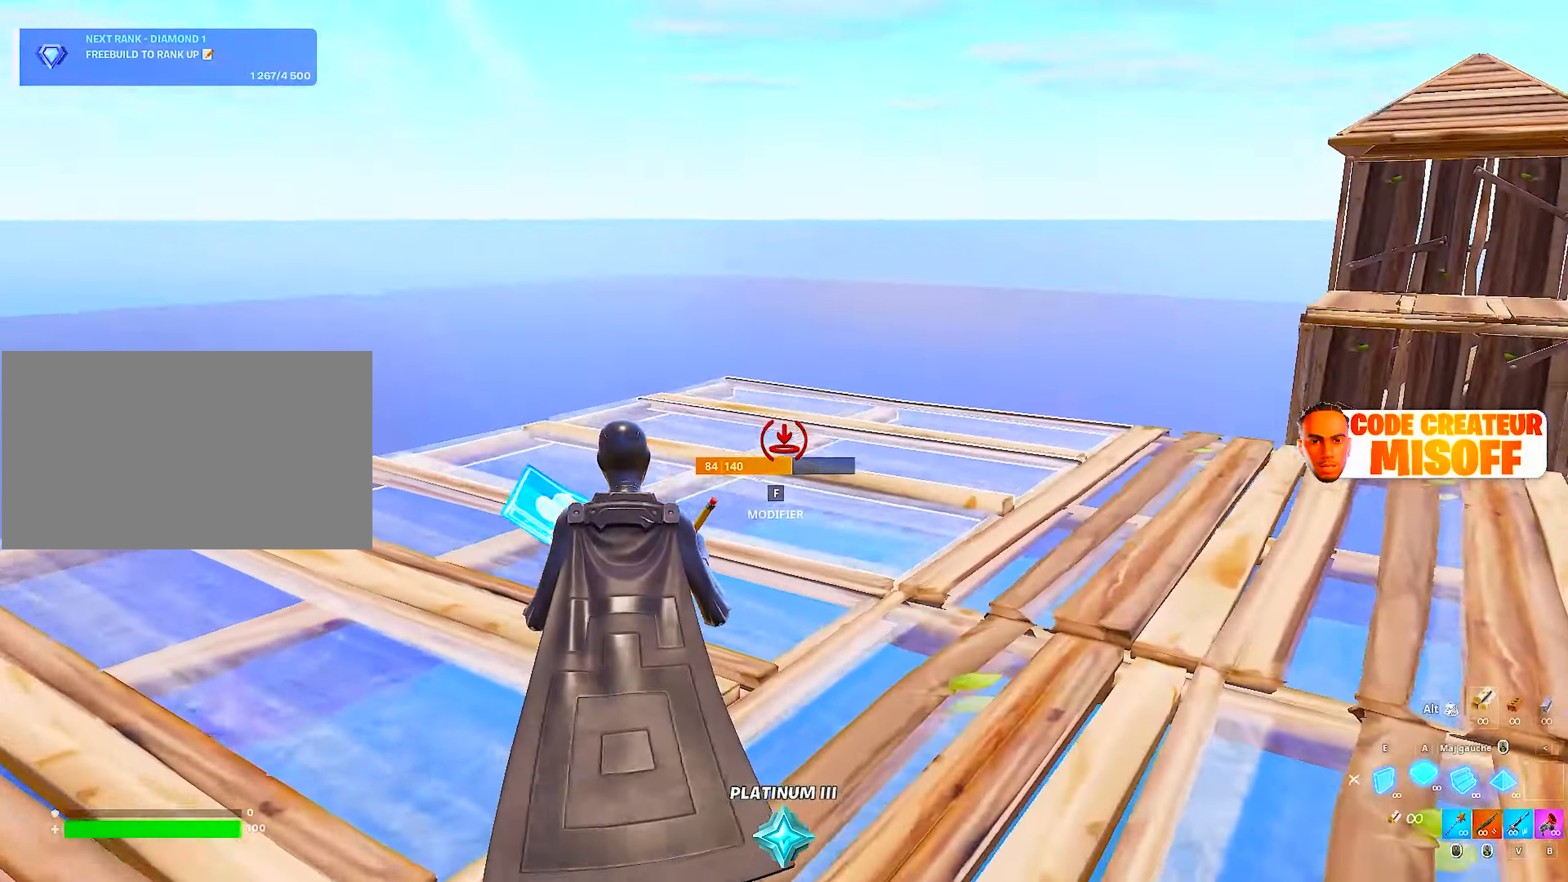
{"keys": ["q"], "mouse": [], "mouse_move": "right", "events": [[266, "q", "down"], [450, "z", "up"]]}
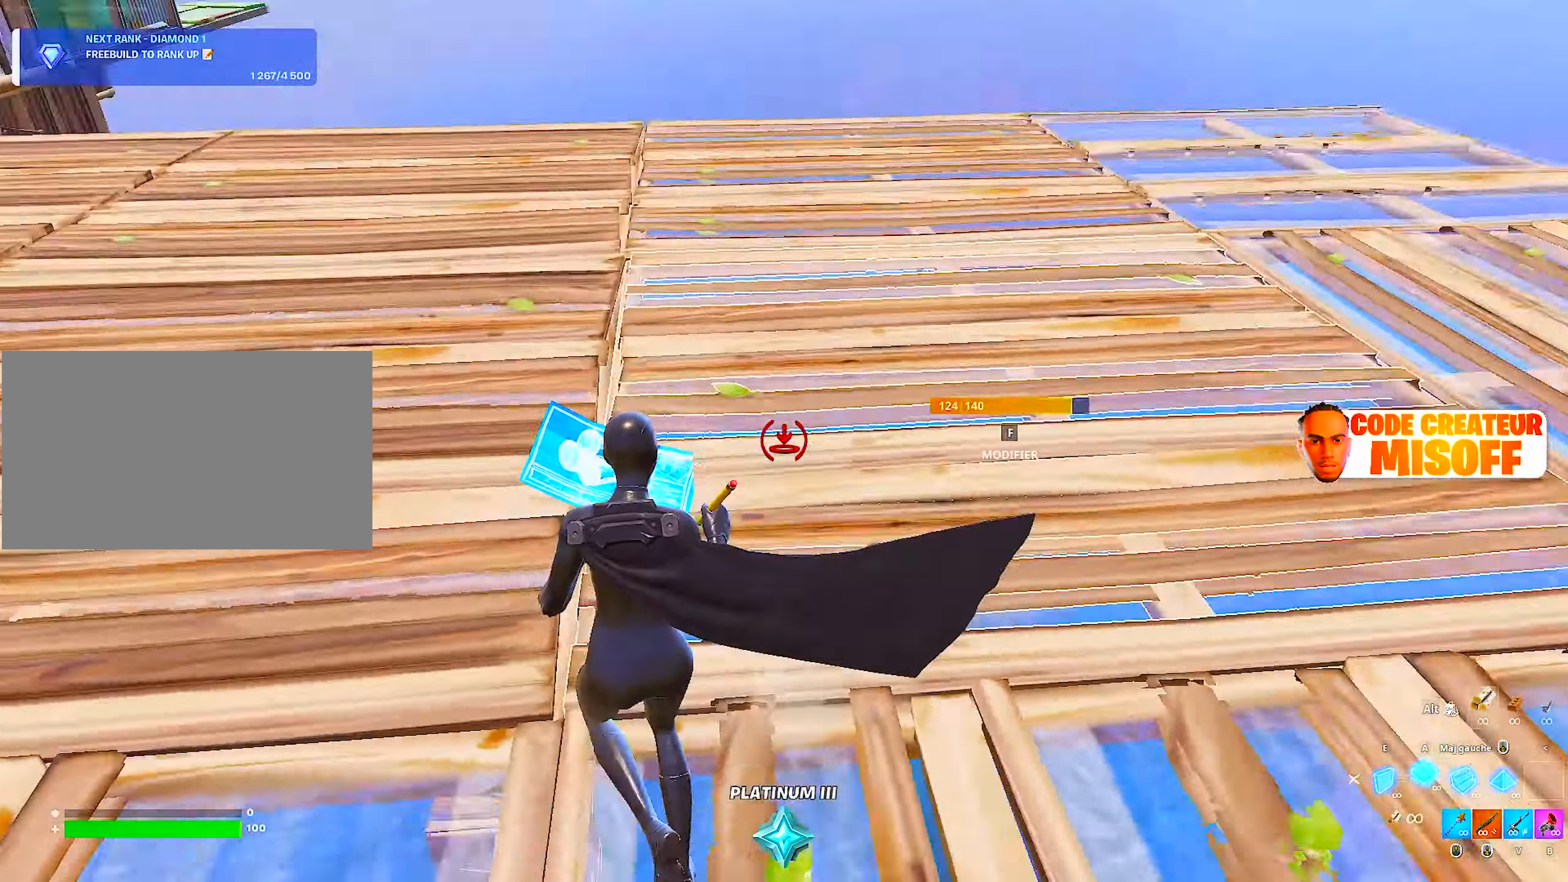
{"keys": ["z"], "mouse": [], "mouse_move": "up-left", "events": [[133, "mouse_left", "down"], [233, "mouse_wheel", "down"], [233, "z", "down"], [266, "mouse_left", "up"], [316, "mouse_wheel", "up"], [366, "q", "up"]]}
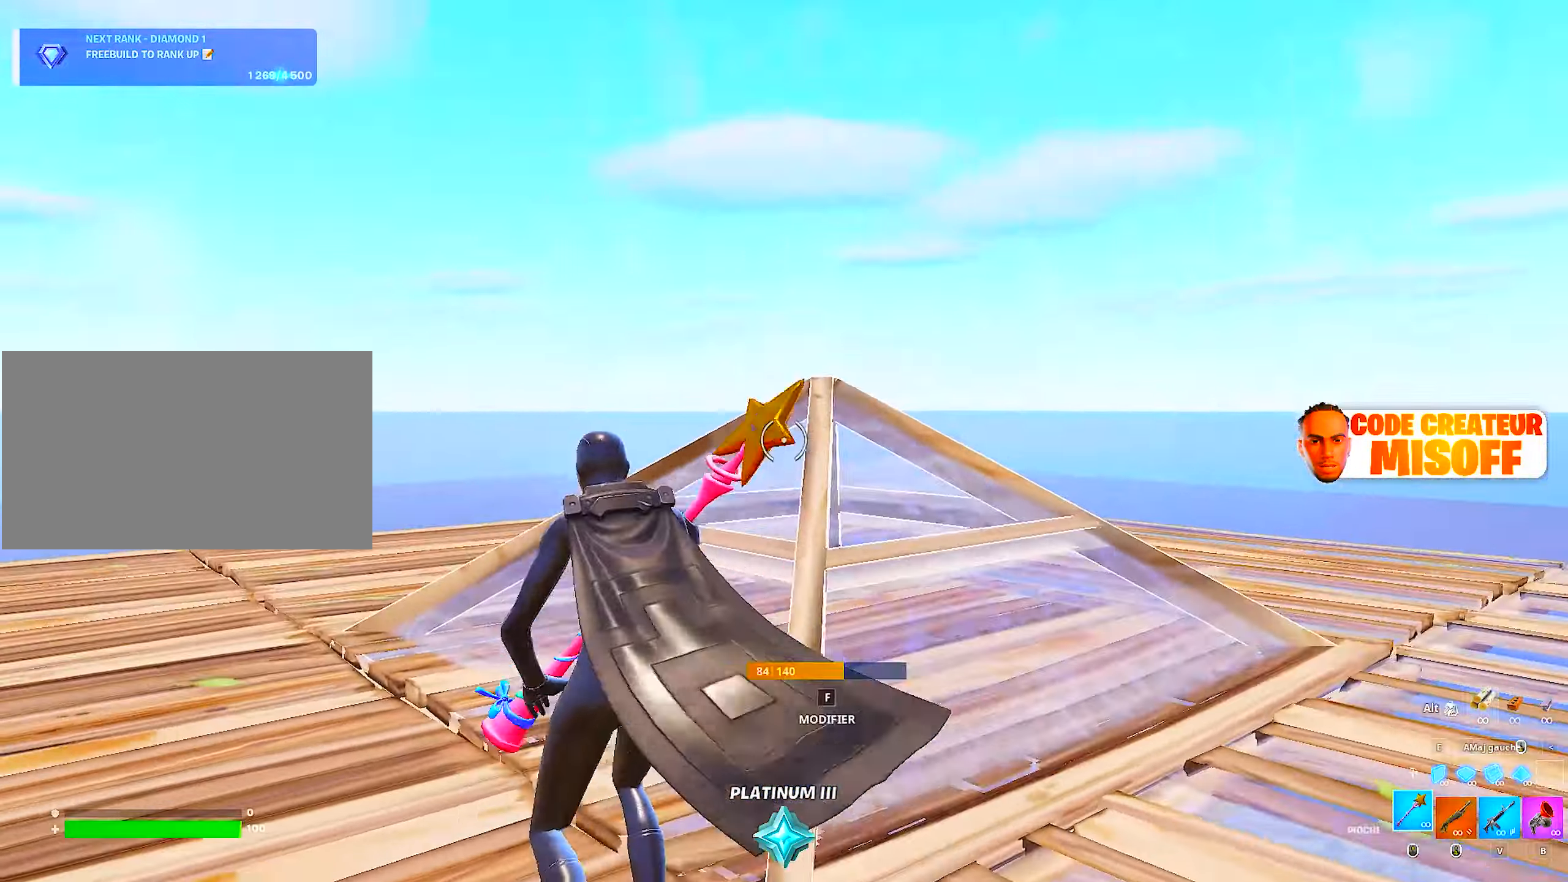
{"keys": ["z"], "mouse": ["left"], "mouse_move": "down", "events": [[150, "e", "down"], [283, "e", "up"], [484, "mouse_left", "down"]]}
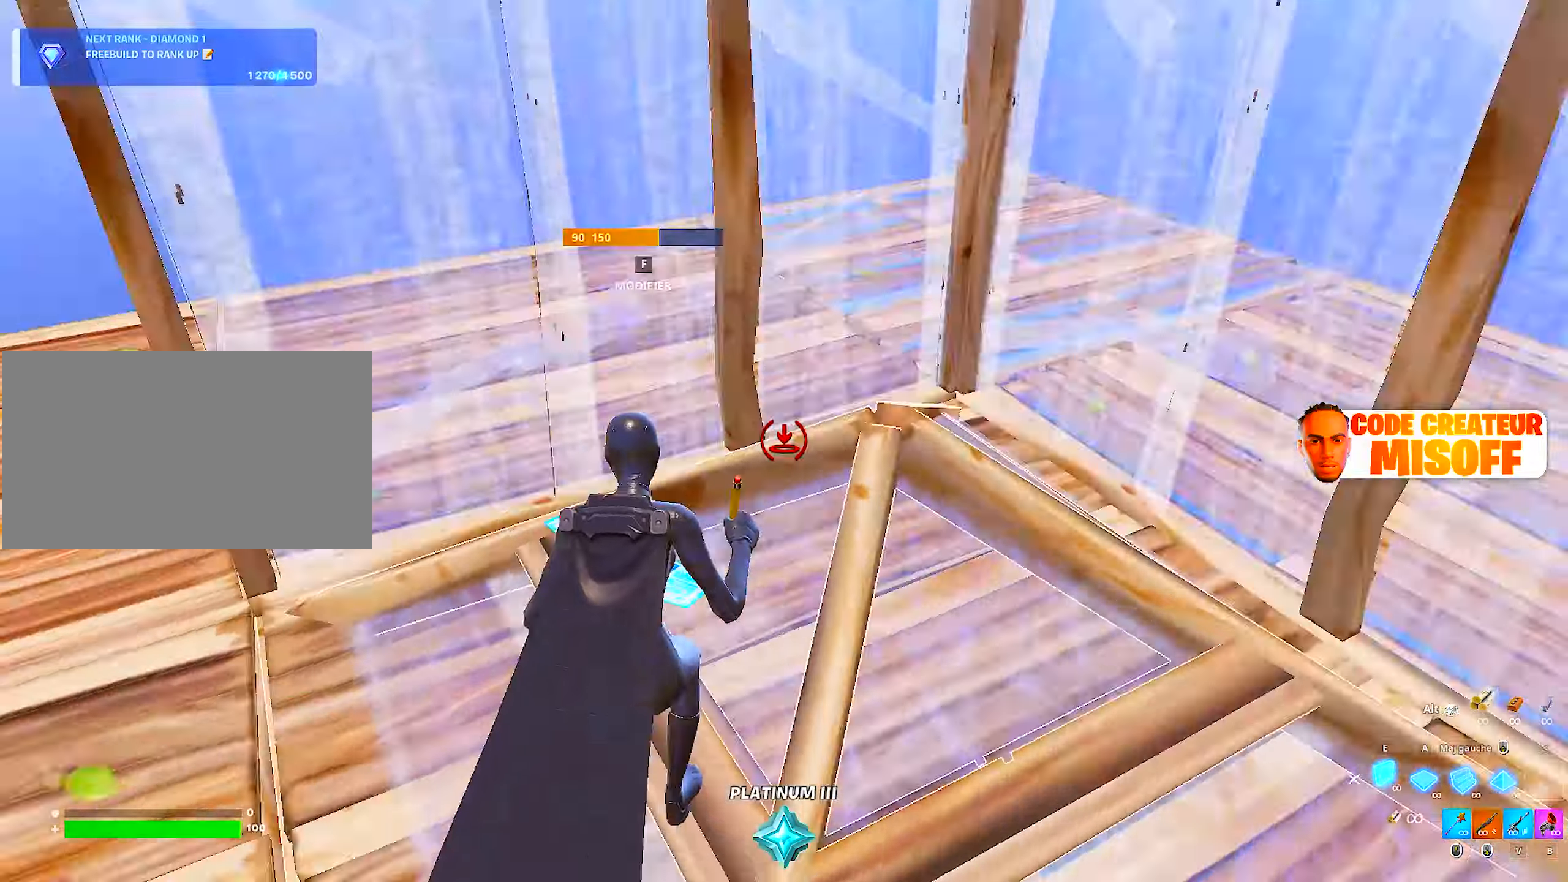
{"keys": ["a", "z"], "mouse": ["left"], "mouse_move": "down", "events": [[117, "a", "down"], [217, "a", "up"], [217, "e", "down"], [300, "a", "down"], [300, "e", "up"], [400, "a", "up"], [400, "e", "down"], [450, "a", "down"], [500, "e", "up"]]}
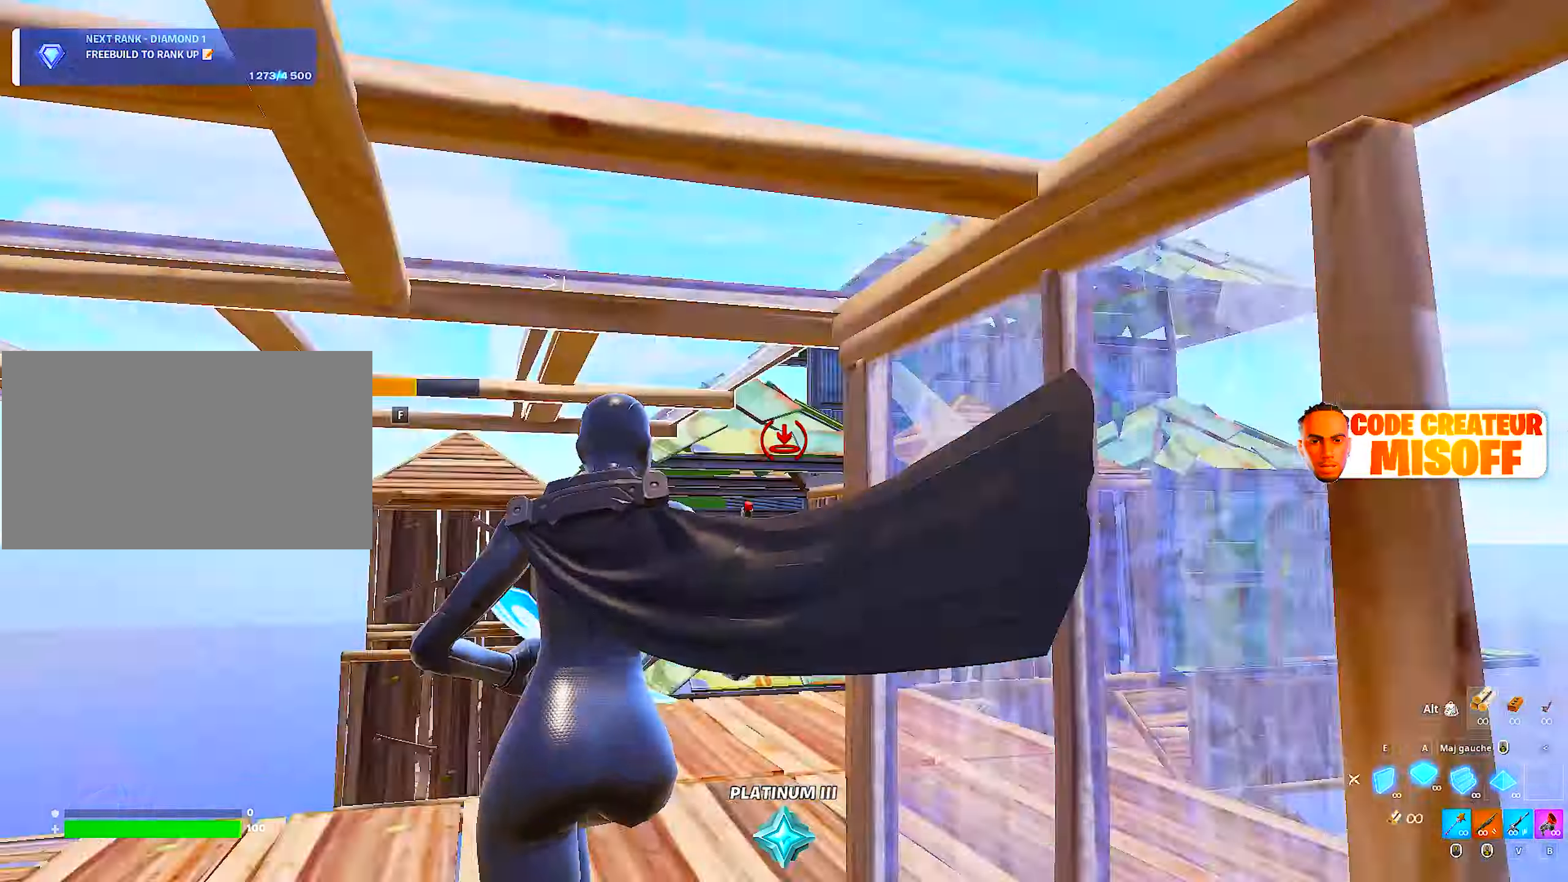
{"keys": [], "mouse": [], "mouse_move": "down-right", "events": [[50, "e", "down"], [134, "e", "up"], [184, "a", "up"], [234, "z", "up"], [284, "mouse_wheel", "down"], [317, "mouse_left", "up"], [417, "mouse_wheel", "up"]]}
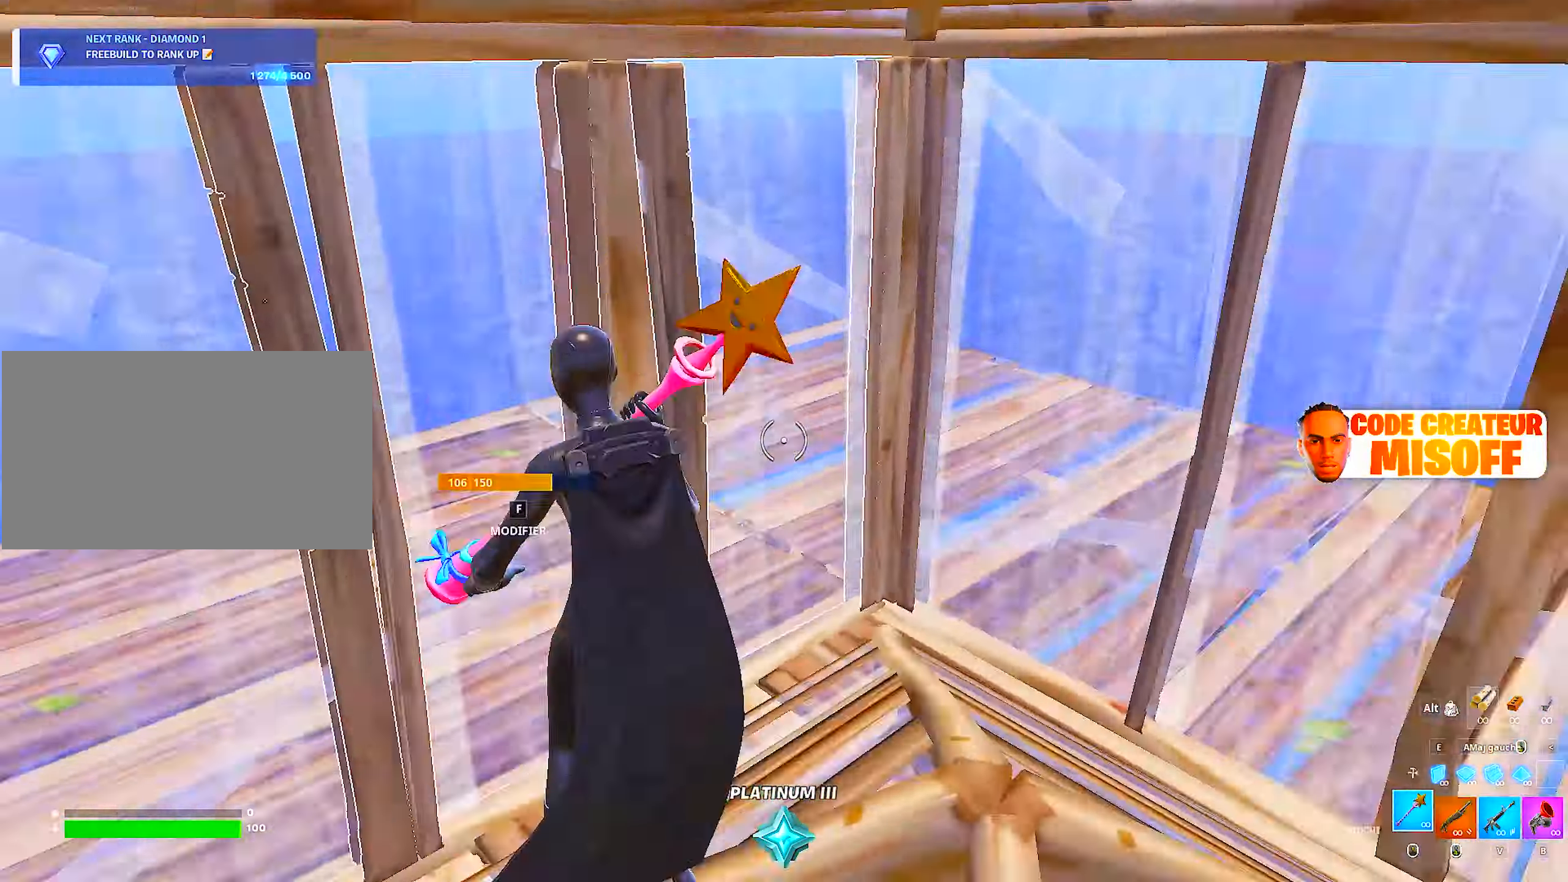
{"keys": ["q"], "mouse": ["left"], "mouse_move": "up-left", "events": [[284, "q", "down"], [334, "mouse_left", "down"]]}
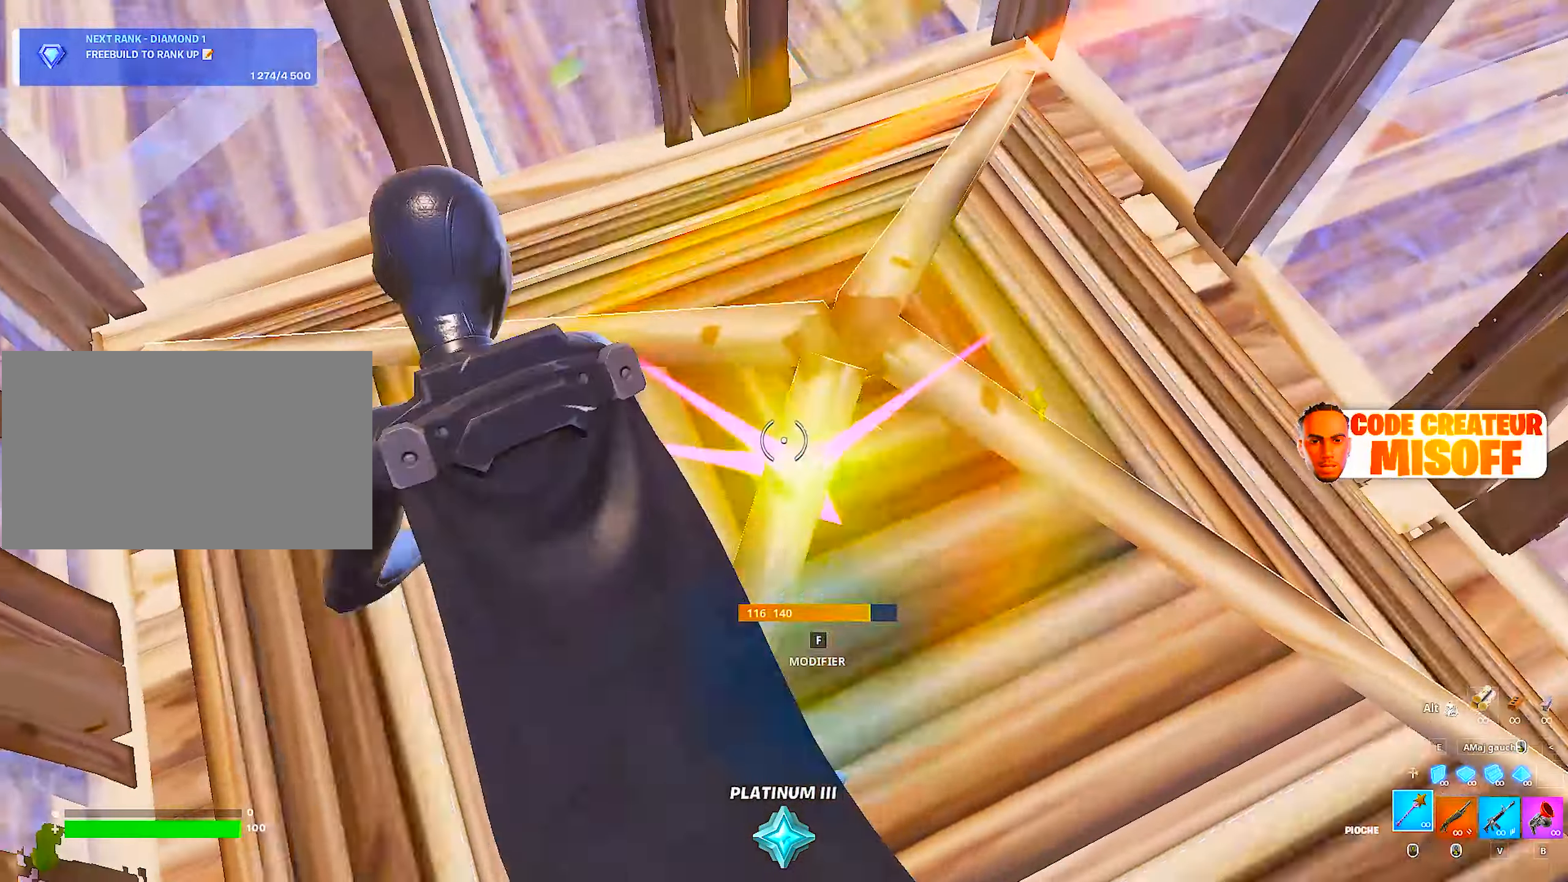
{"keys": [], "mouse": ["left"], "mouse_move": "up", "events": [[17, "q", "up"]]}
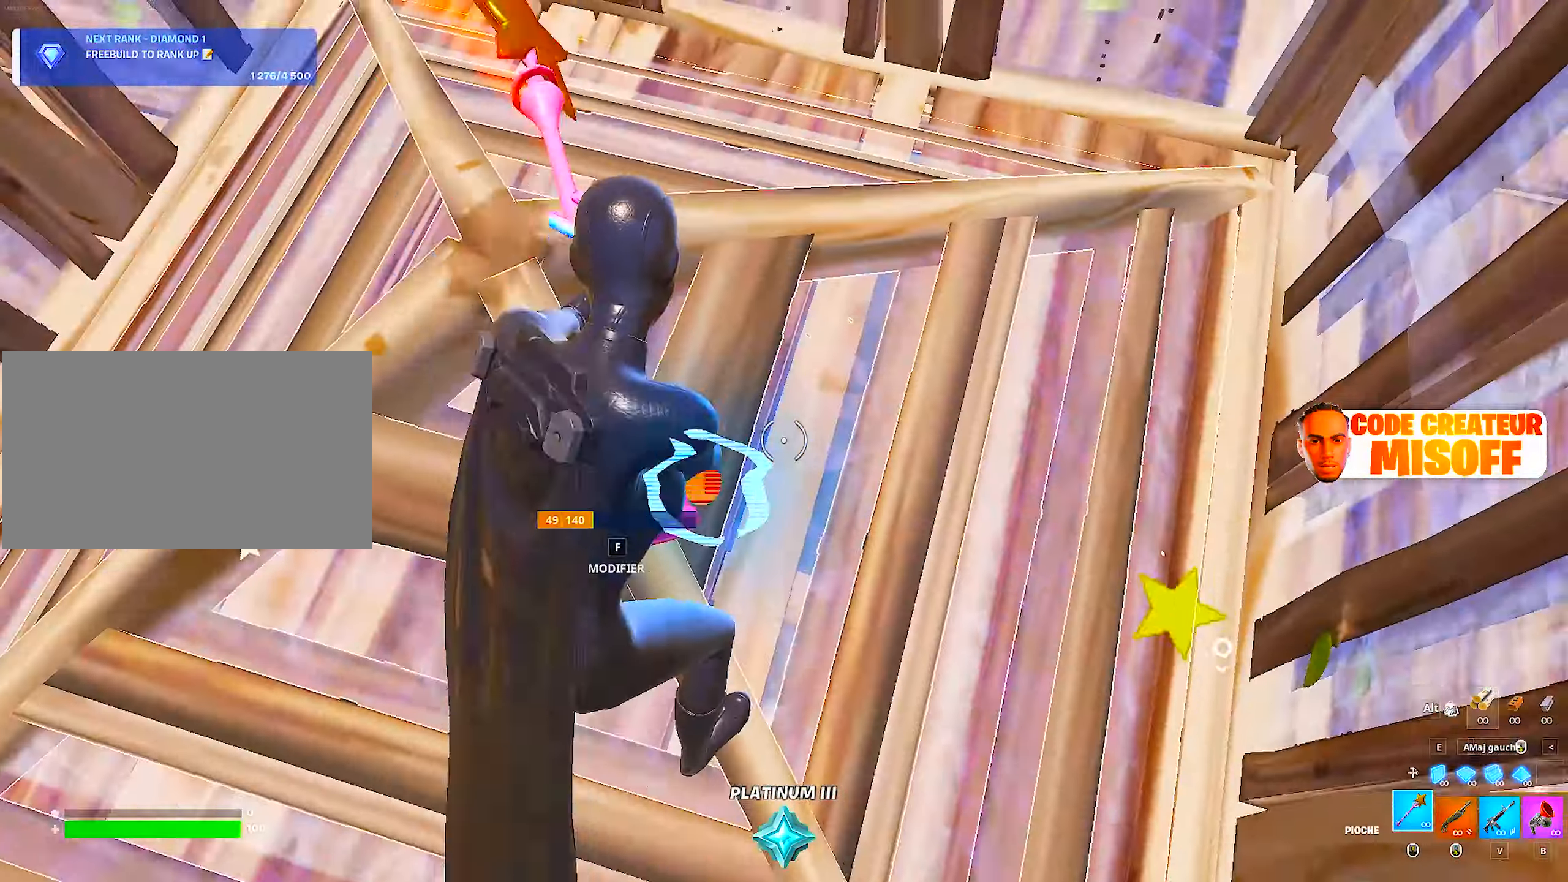
{"keys": ["q"], "mouse": ["wheel"], "mouse_move": "right", "events": [[50, "mouse_left", "up"], [234, "q", "down"], [467, "mouse_wheel", "down"]]}
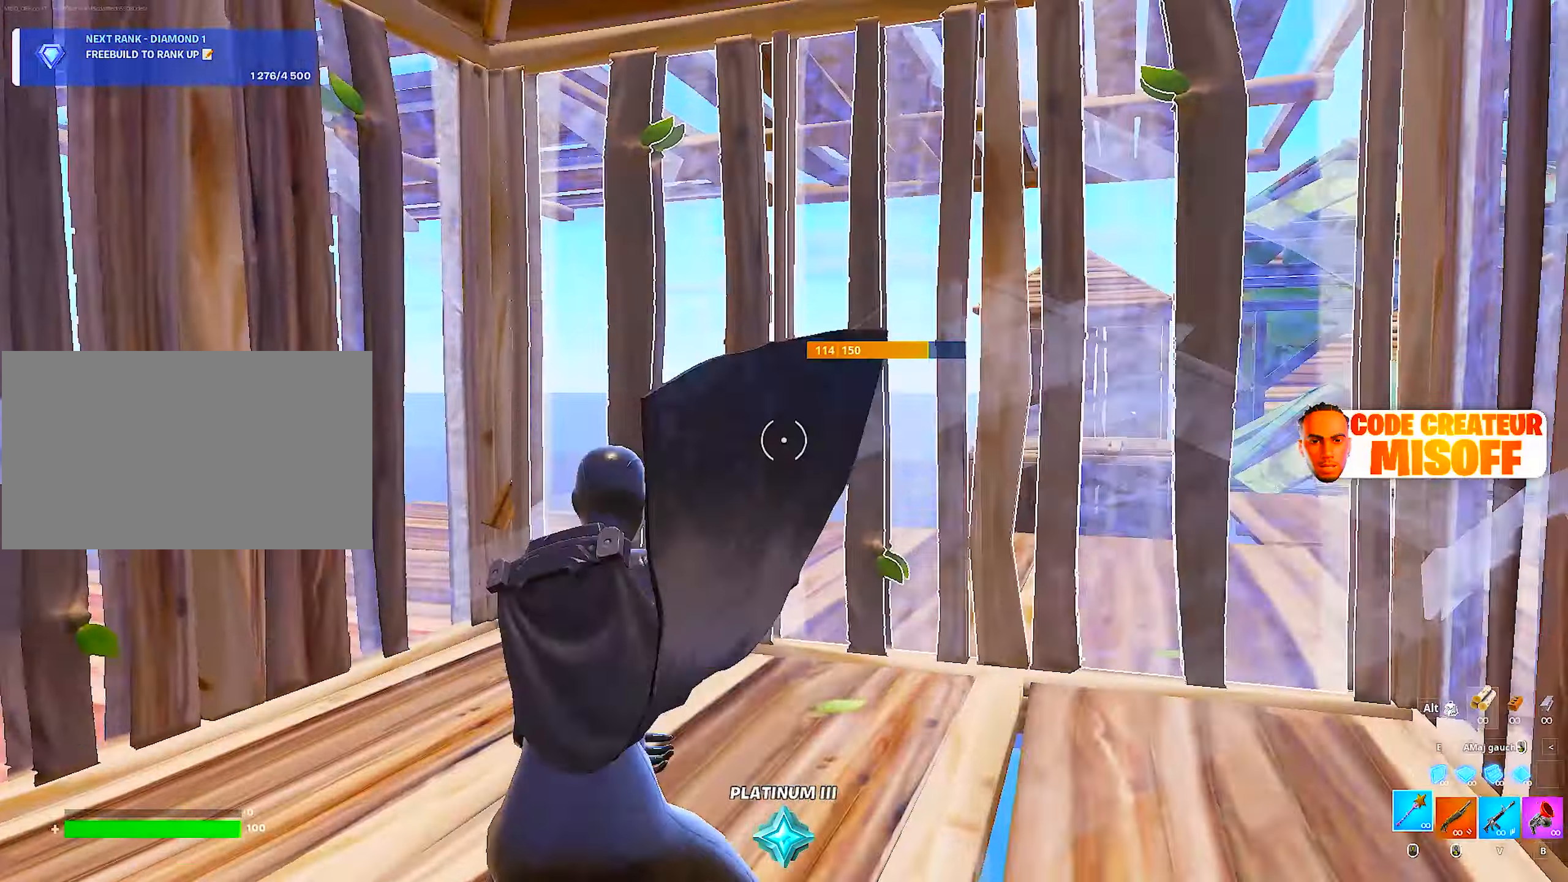
{"keys": ["q"], "mouse": [], "mouse_move": "left", "events": [[150, "mouse_wheel", "up"]]}
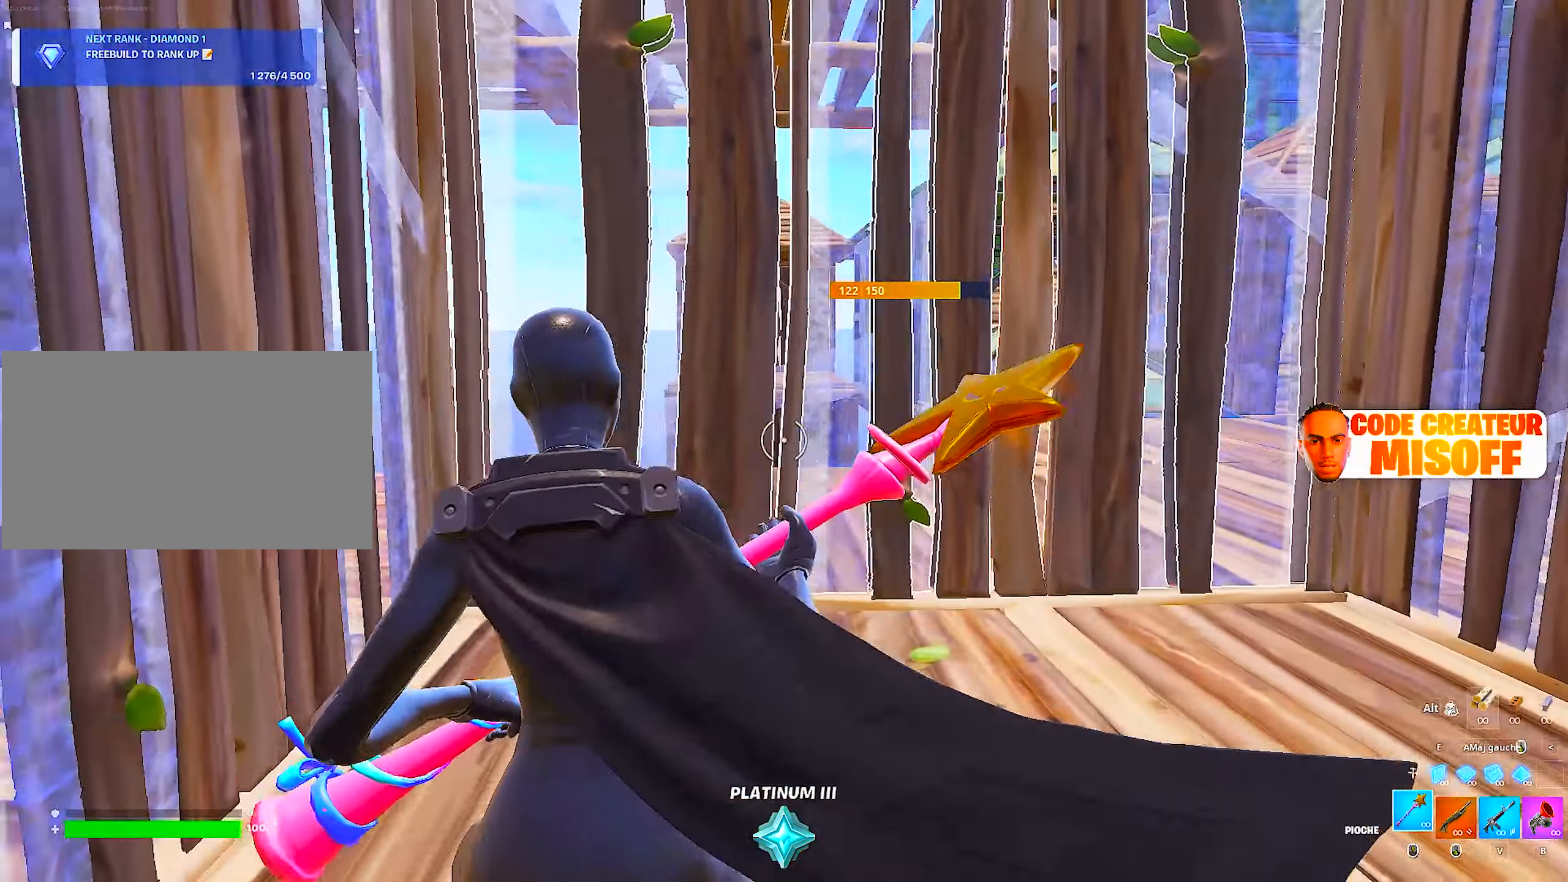
{"keys": ["q"], "mouse": [], "mouse_move": "down", "events": [[34, "q", "up"], [67, "d", "down"], [400, "q", "down"], [450, "d", "up"]]}
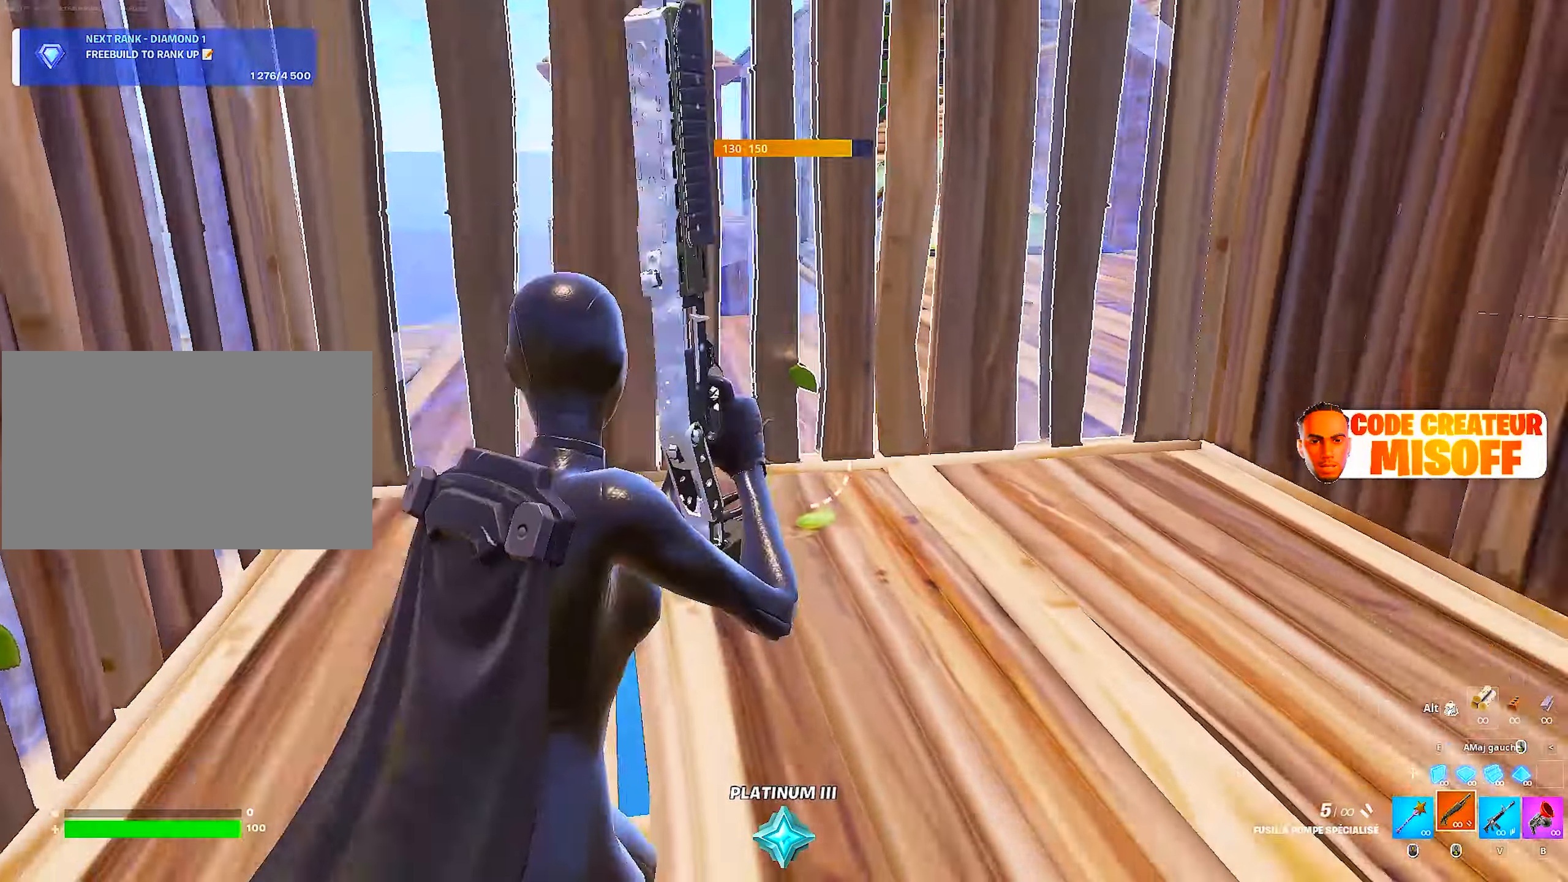
{"keys": ["d", "space"], "mouse": [], "mouse_move": "up", "events": [[84, "ctrl", "down"], [234, "ctrl", "up"], [234, "d", "down"], [234, "q", "up"], [500, "space", "down"]]}
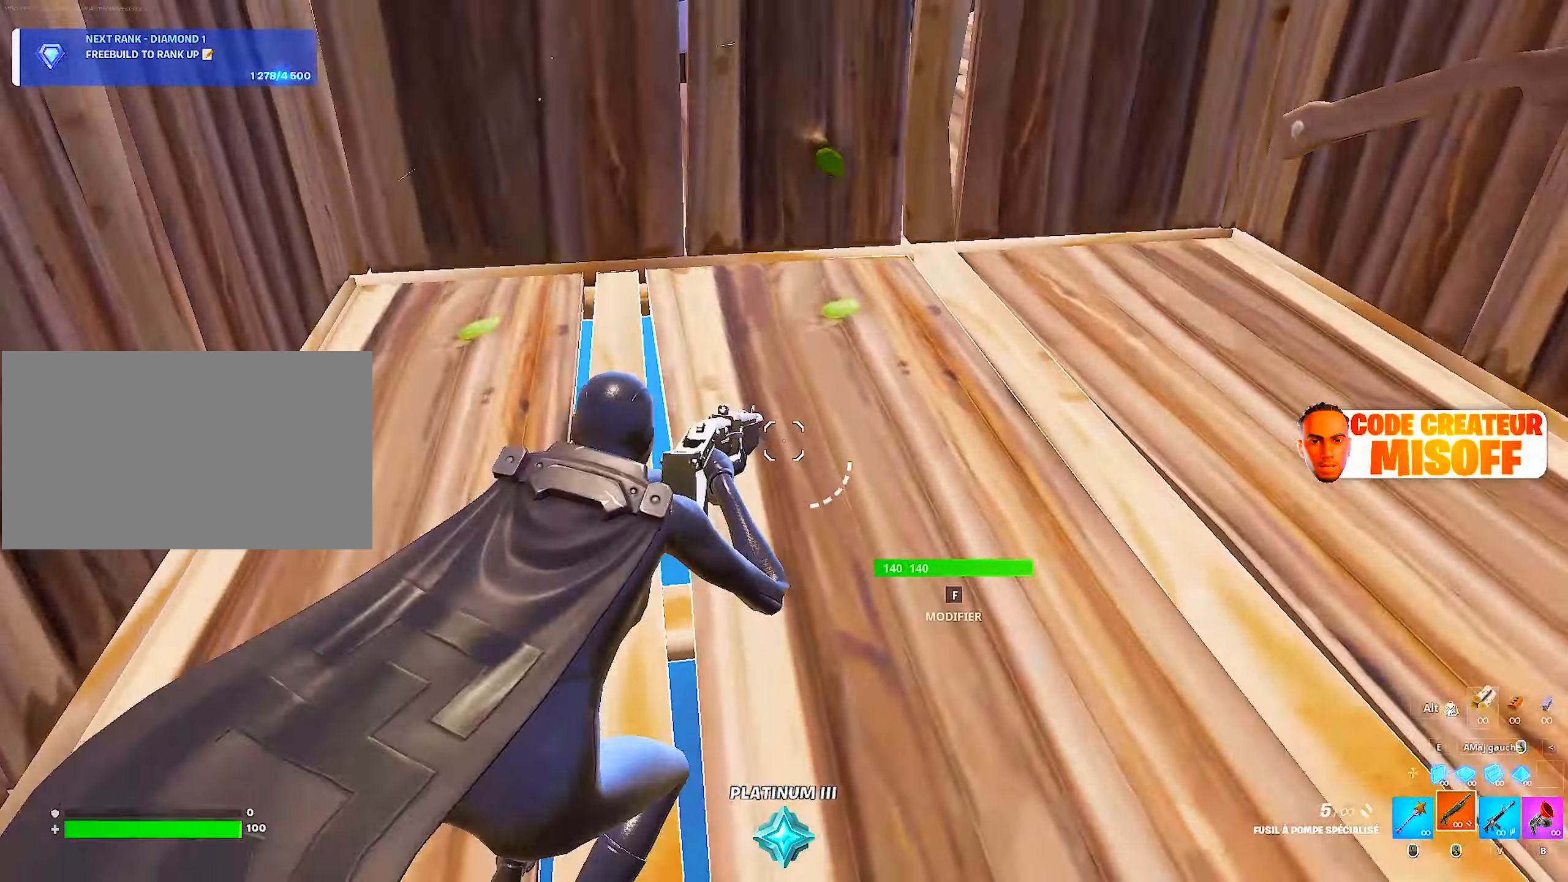
{"keys": ["q"], "mouse": ["wheel"], "mouse_move": "left", "events": [[250, "space", "up"], [384, "q", "down"], [434, "d", "up"], [434, "mouse_wheel", "down"]]}
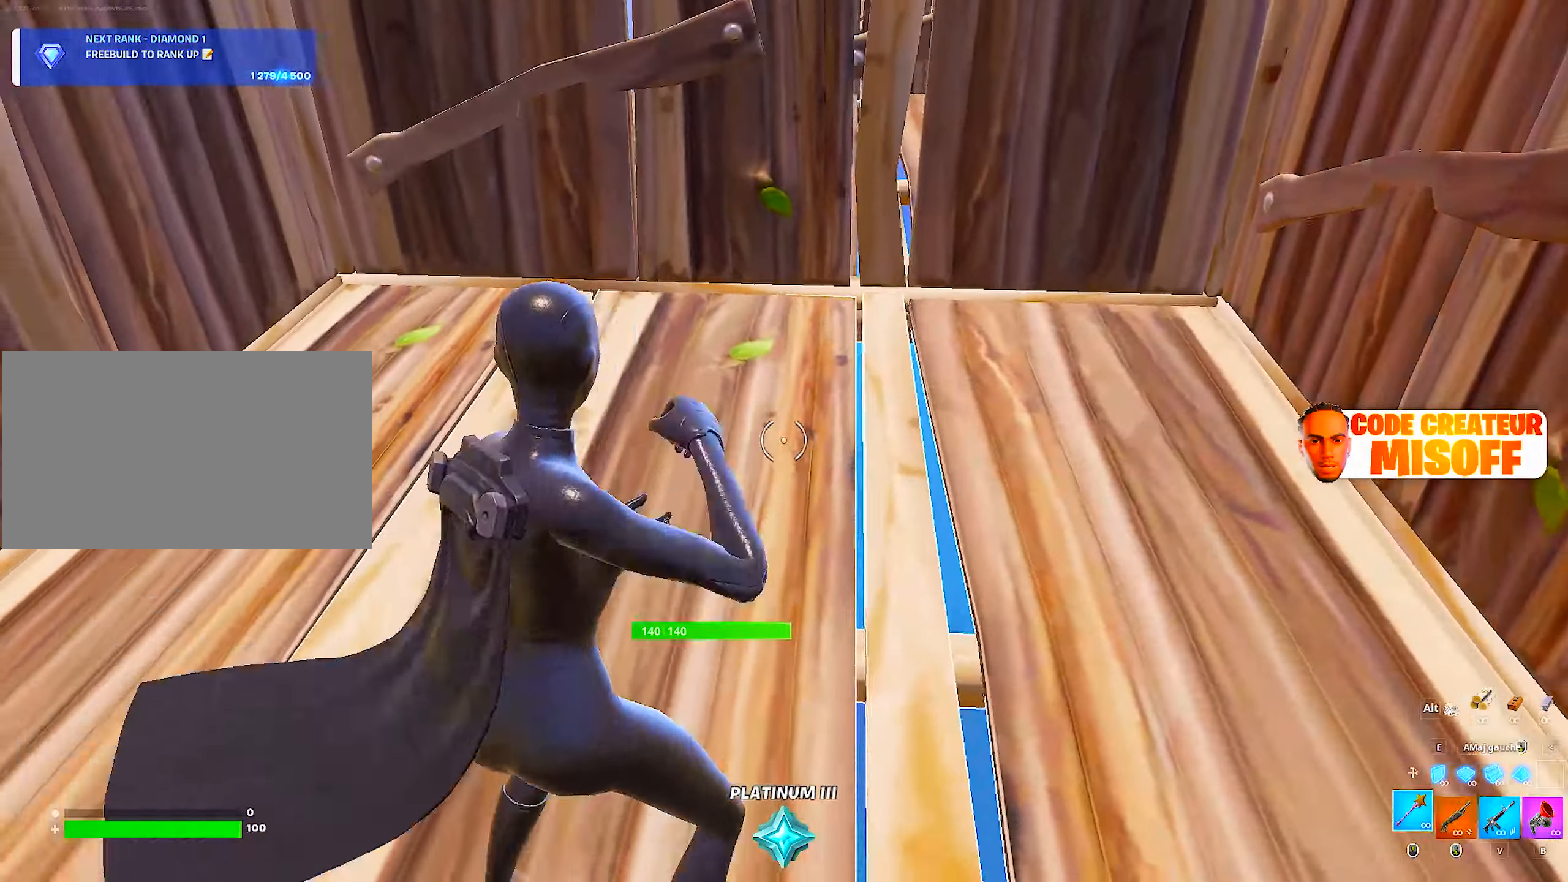
{"keys": ["q"], "mouse": [], "mouse_move": "right", "events": [[34, "space", "down"], [67, "mouse_wheel", "up"], [167, "shift", "down"], [217, "mouse_left", "down"], [217, "mouse_wheel", "down"], [217, "space", "up"], [267, "shift", "up"], [350, "mouse_left", "up"], [400, "mouse_wheel", "up"]]}
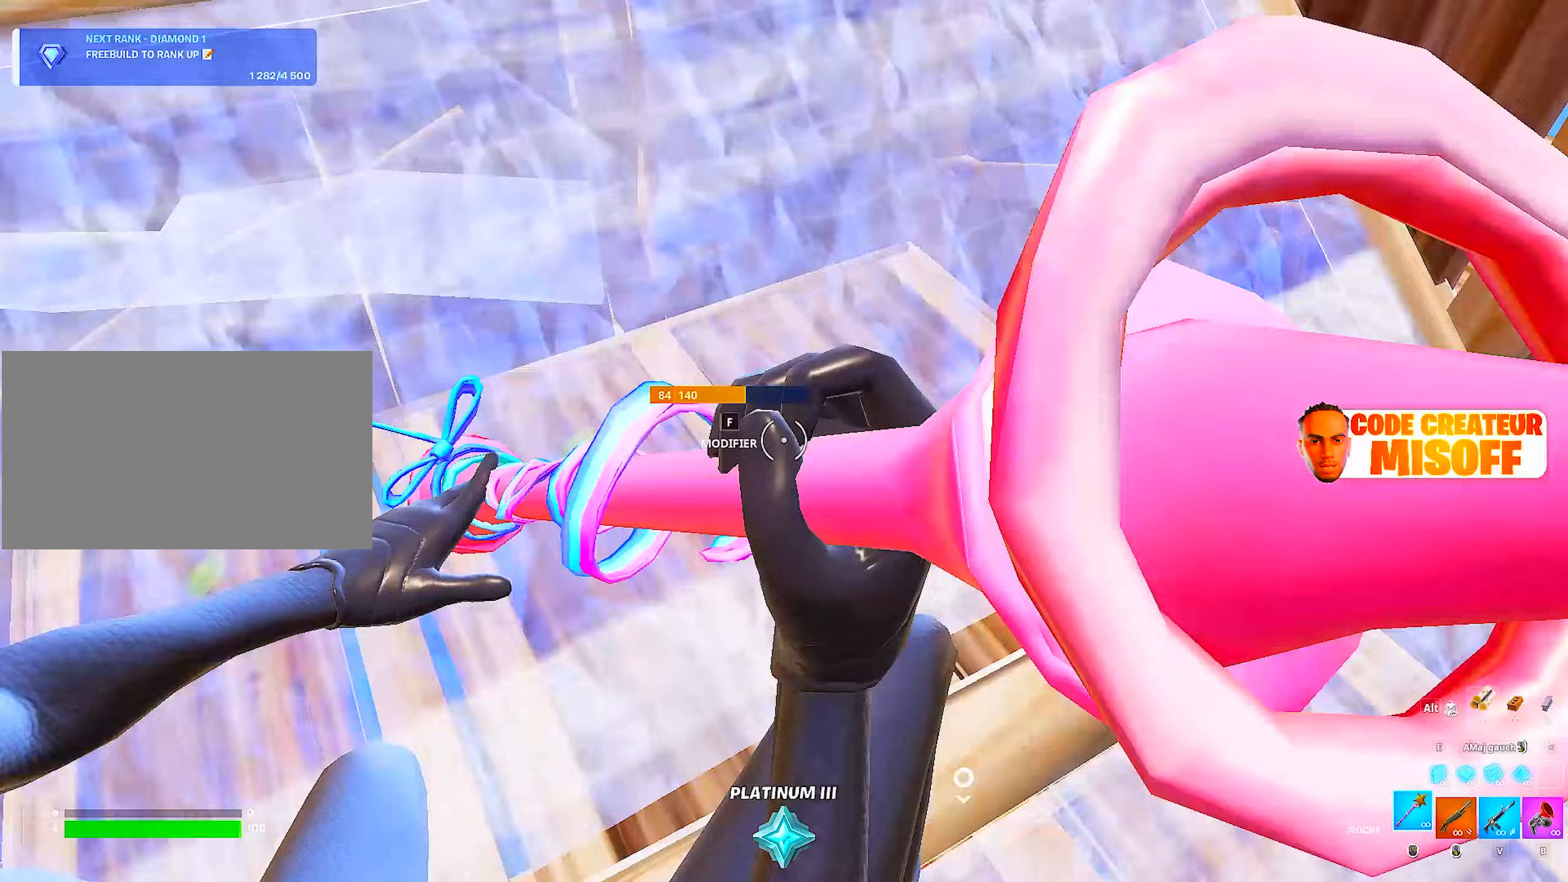
{"keys": [], "mouse": [], "mouse_move": "up-right", "events": [[133, "q", "up"], [233, "f", "down"], [233, "mouse_left", "down"], [317, "f", "up"], [317, "mouse_left", "up"]]}
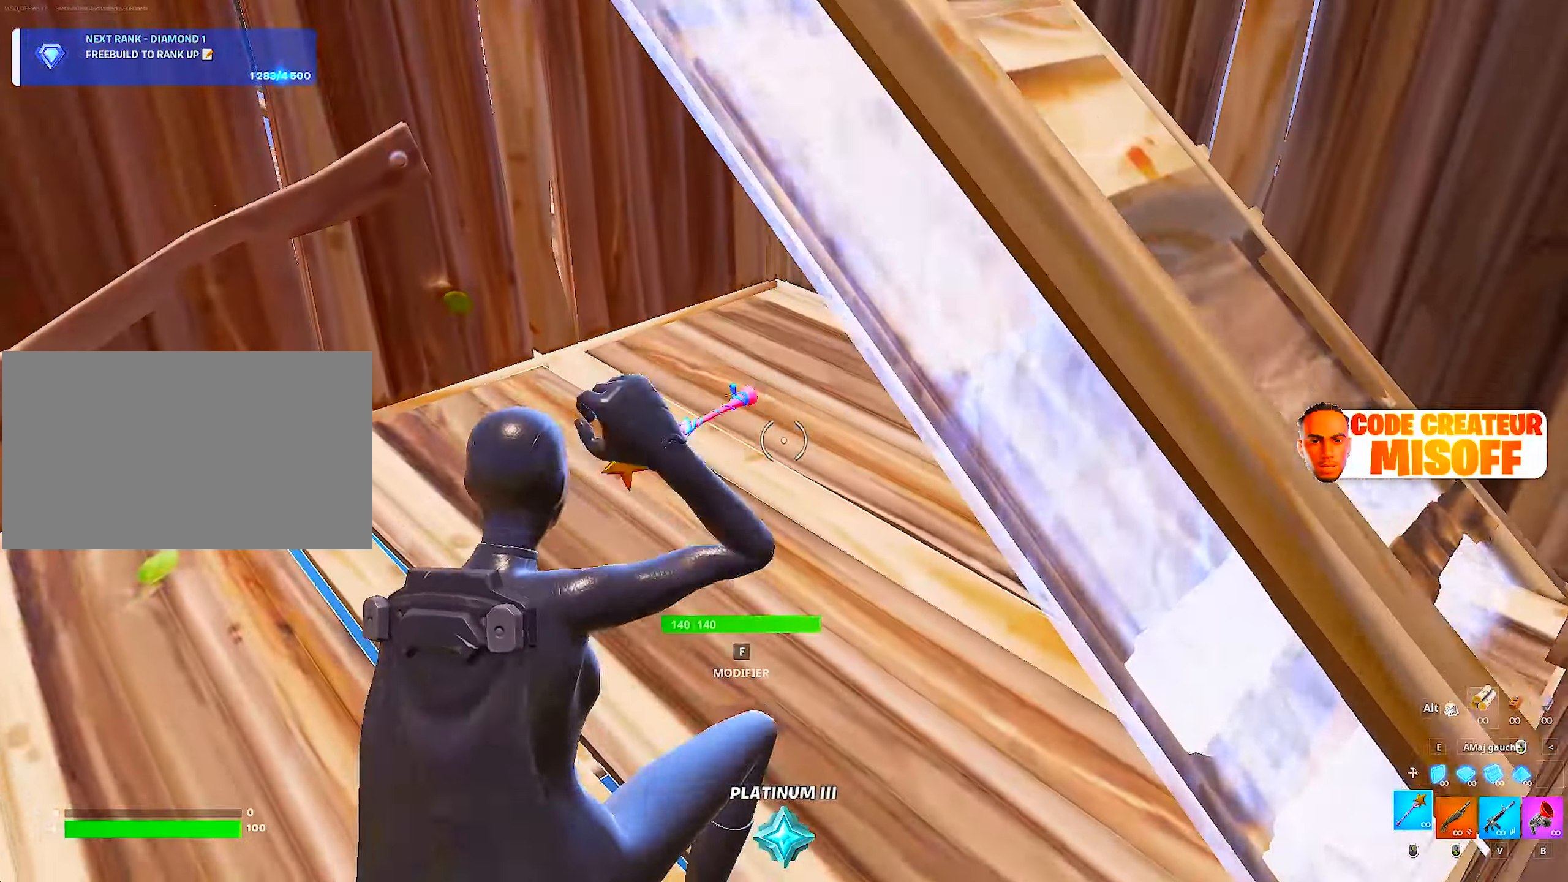
{"keys": ["q"], "mouse": [], "mouse_move": "right"}
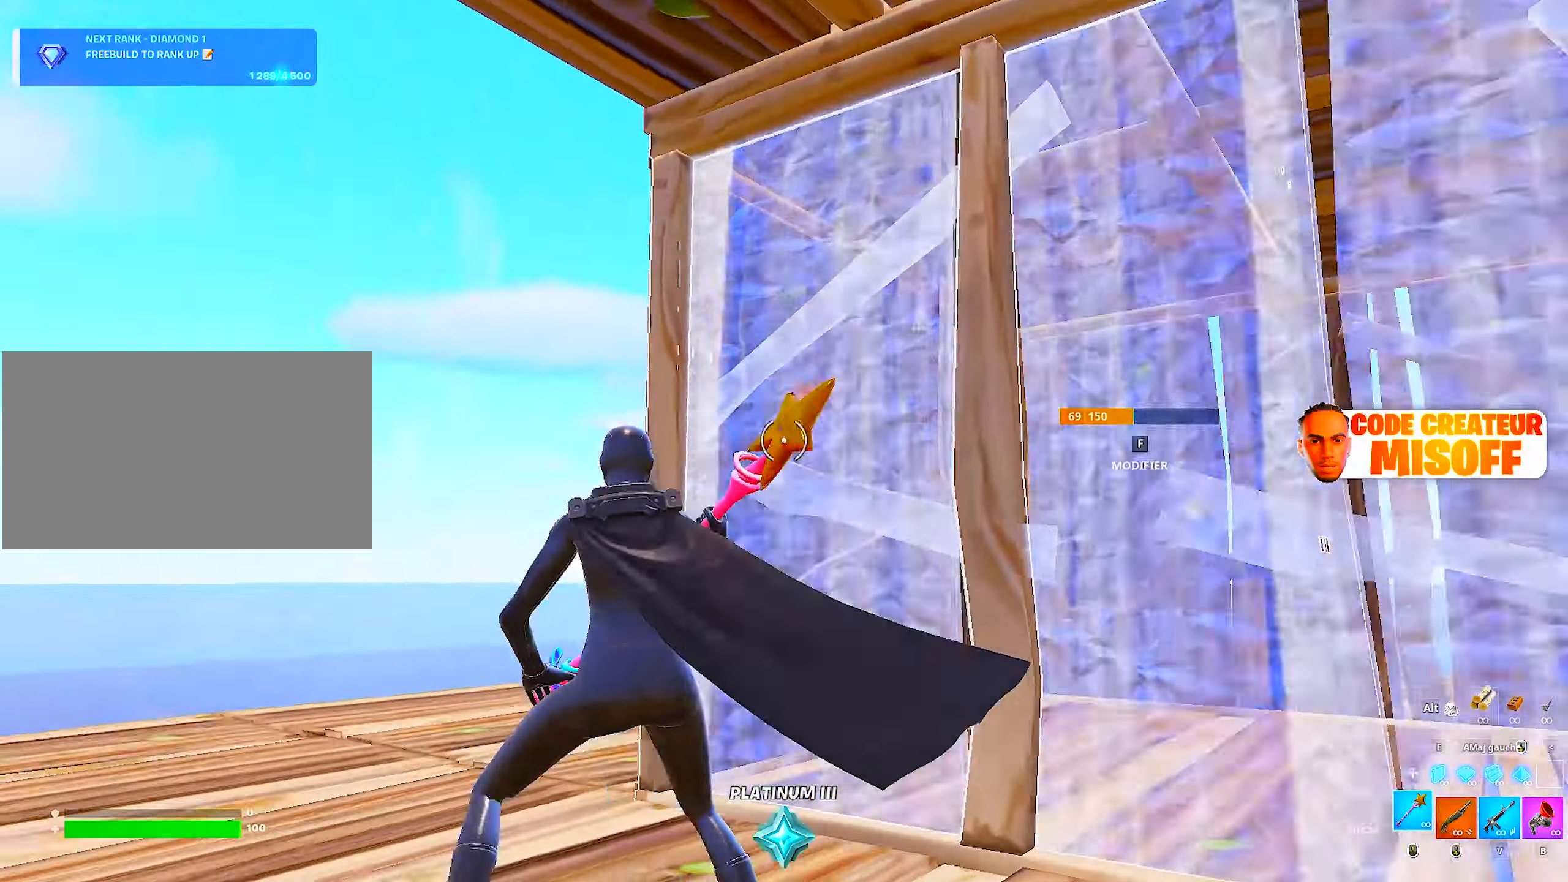
{"keys": ["q", "z"], "mouse": [], "mouse_move": "down-right", "events": [[167, "z", "down"]]}
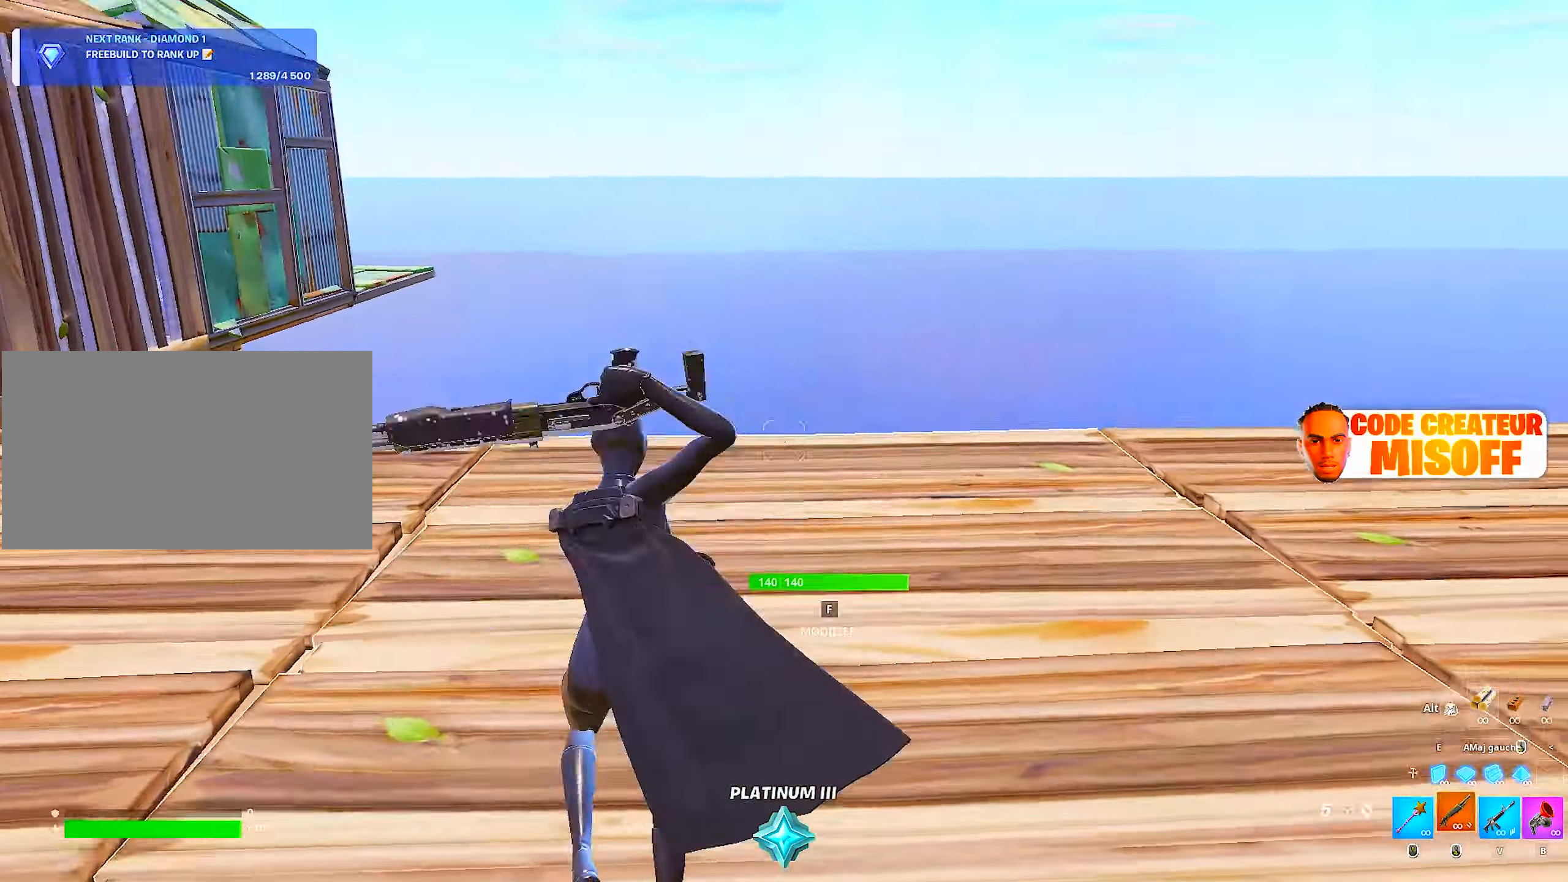
{"keys": [], "mouse": [], "mouse_move": "still", "events": [[133, "e", "down"], [183, "z", "up"], [283, "e", "up"], [400, "mouse_right", "down"], [400, "q", "up"], [500, "mouse_right", "up"]]}
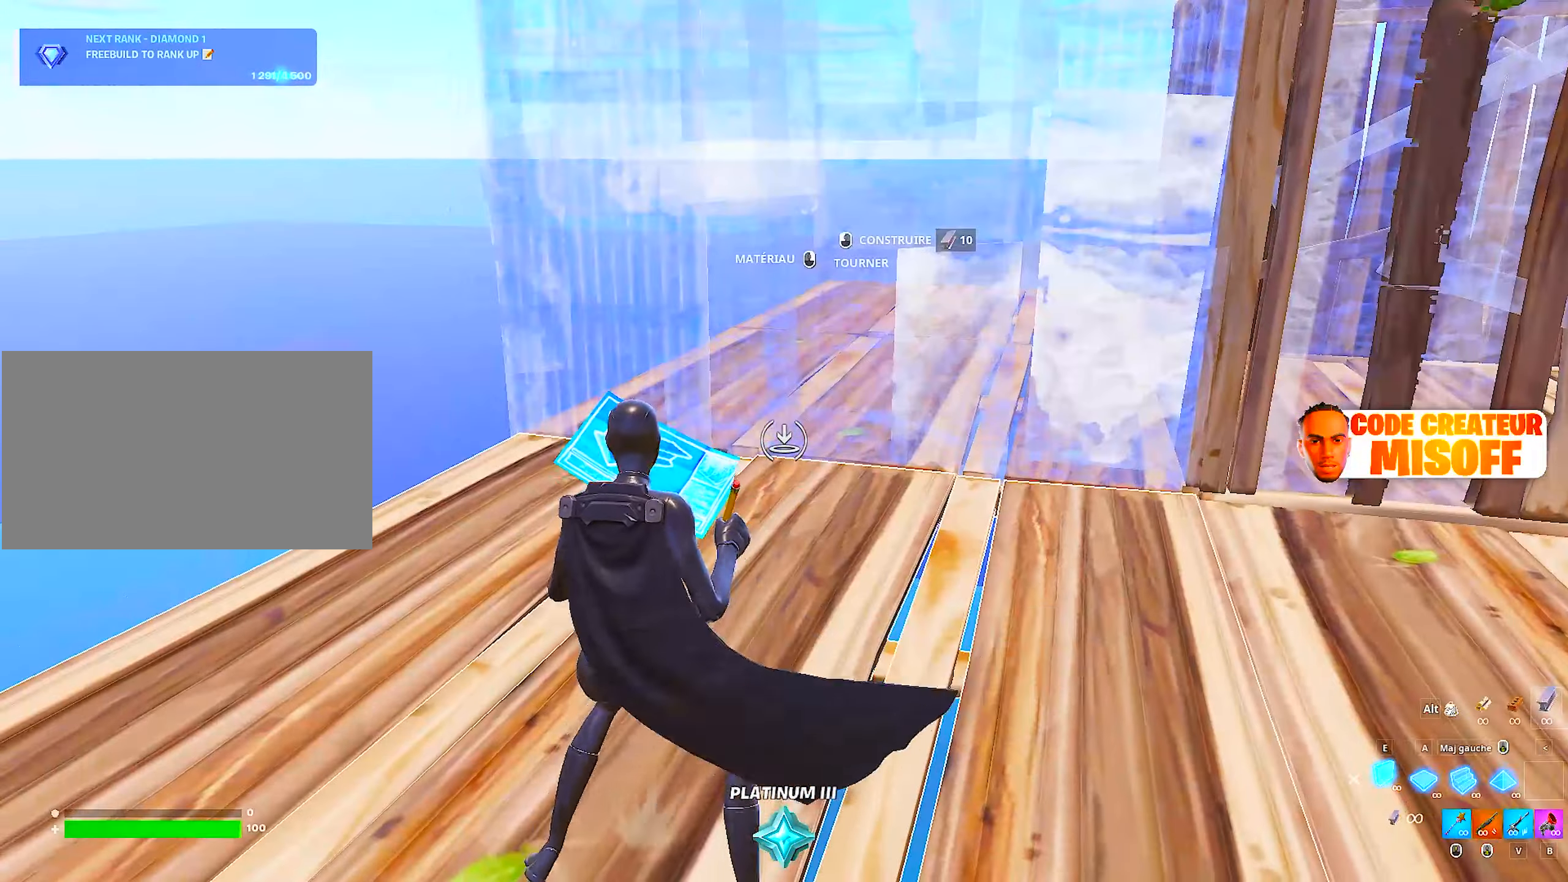
{"keys": ["e", "z"], "mouse": ["left"], "mouse_move": "up-right", "events": [[183, "mouse_left", "down"], [233, "space", "down"], [333, "z", "down"], [367, "a", "down"], [417, "e", "down"], [417, "space", "up"], [467, "a", "up"]]}
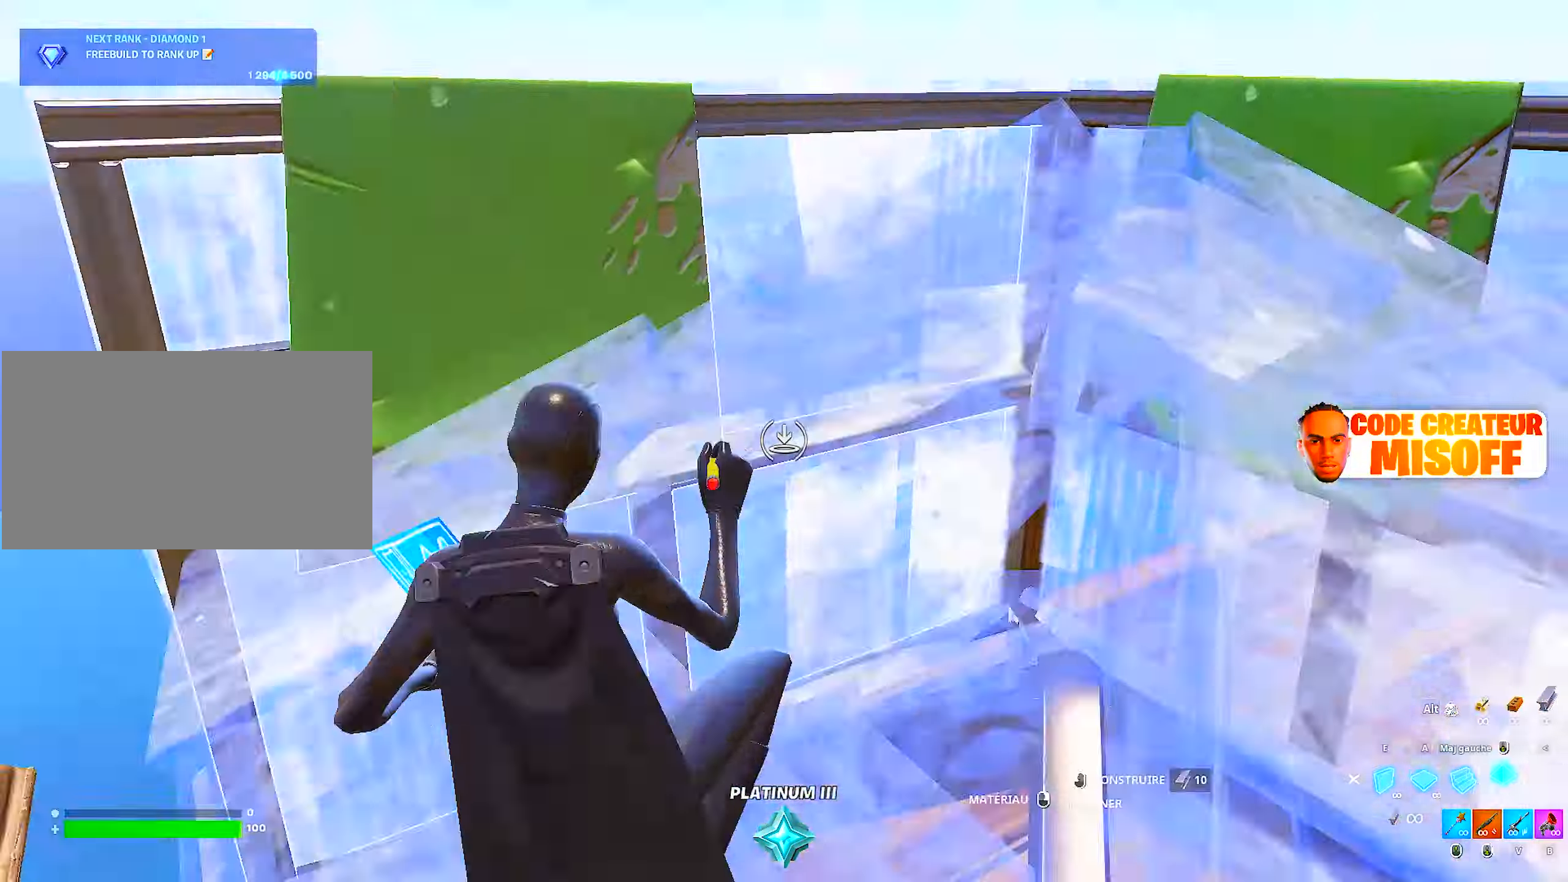
{"keys": ["a", "z"], "mouse": ["left"], "mouse_move": "right", "events": [[17, "a", "down"], [17, "e", "up"], [117, "a", "up"], [117, "e", "down"], [200, "a", "down"], [200, "e", "up"], [250, "a", "up"], [300, "a", "down"], [300, "e", "down"], [350, "e", "up"], [433, "a", "up"], [433, "e", "down"], [483, "a", "down"], [483, "e", "up"]]}
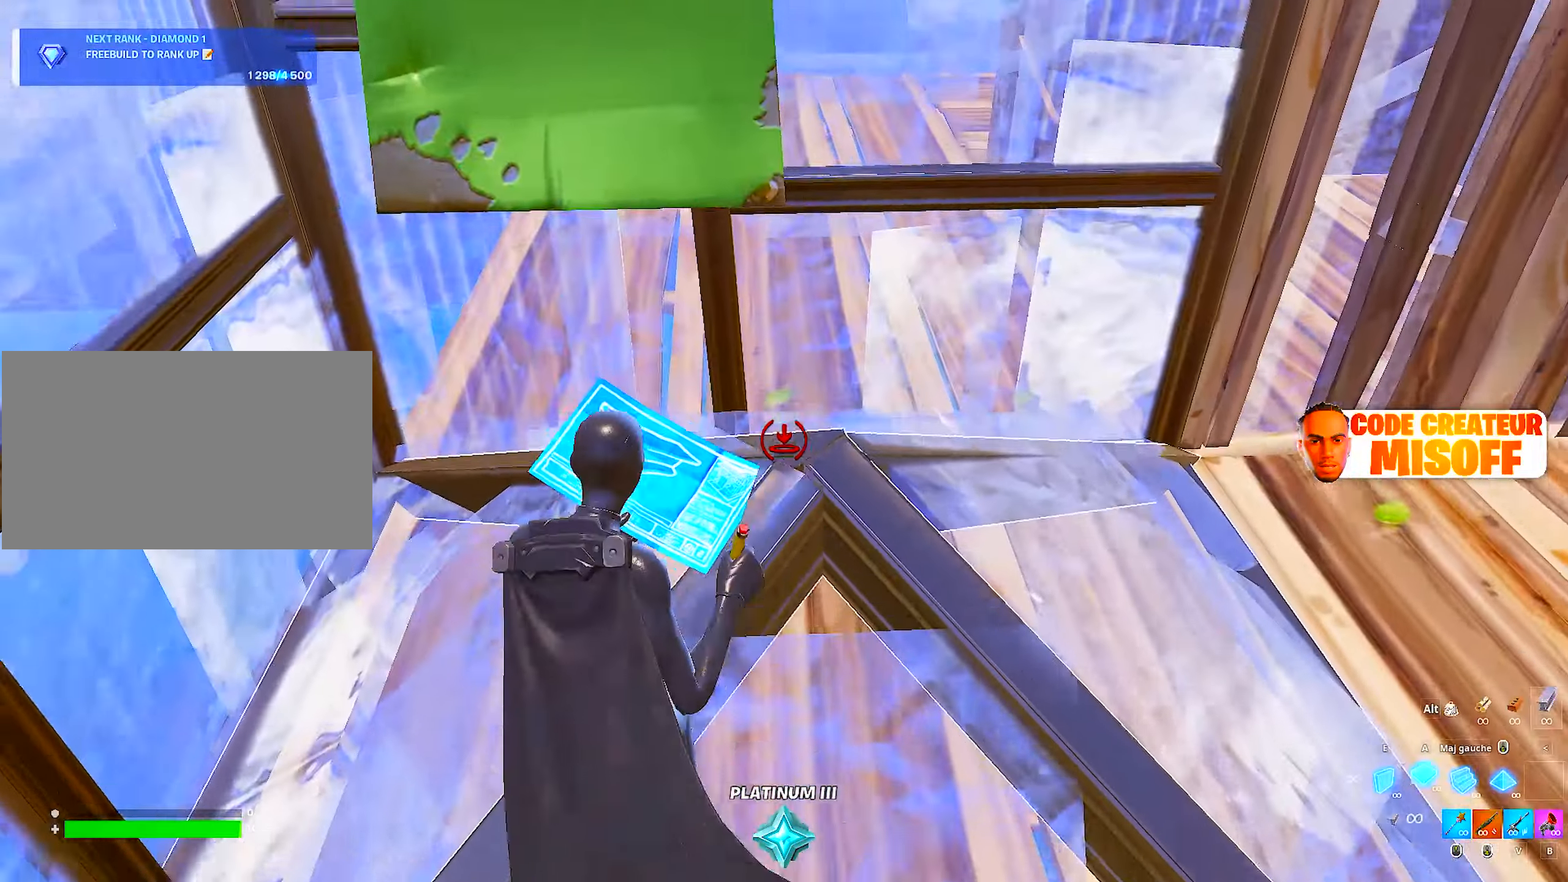
{"keys": ["z"], "mouse": [], "mouse_move": "down-right", "events": [[83, "a", "up"], [83, "e", "down"], [117, "a", "down"], [117, "e", "up"], [217, "a", "up"], [217, "e", "down"], [267, "a", "down"], [317, "e", "up"], [367, "mouse_wheel", "down"], [400, "a", "up"], [450, "mouse_left", "up"], [500, "mouse_wheel", "up"]]}
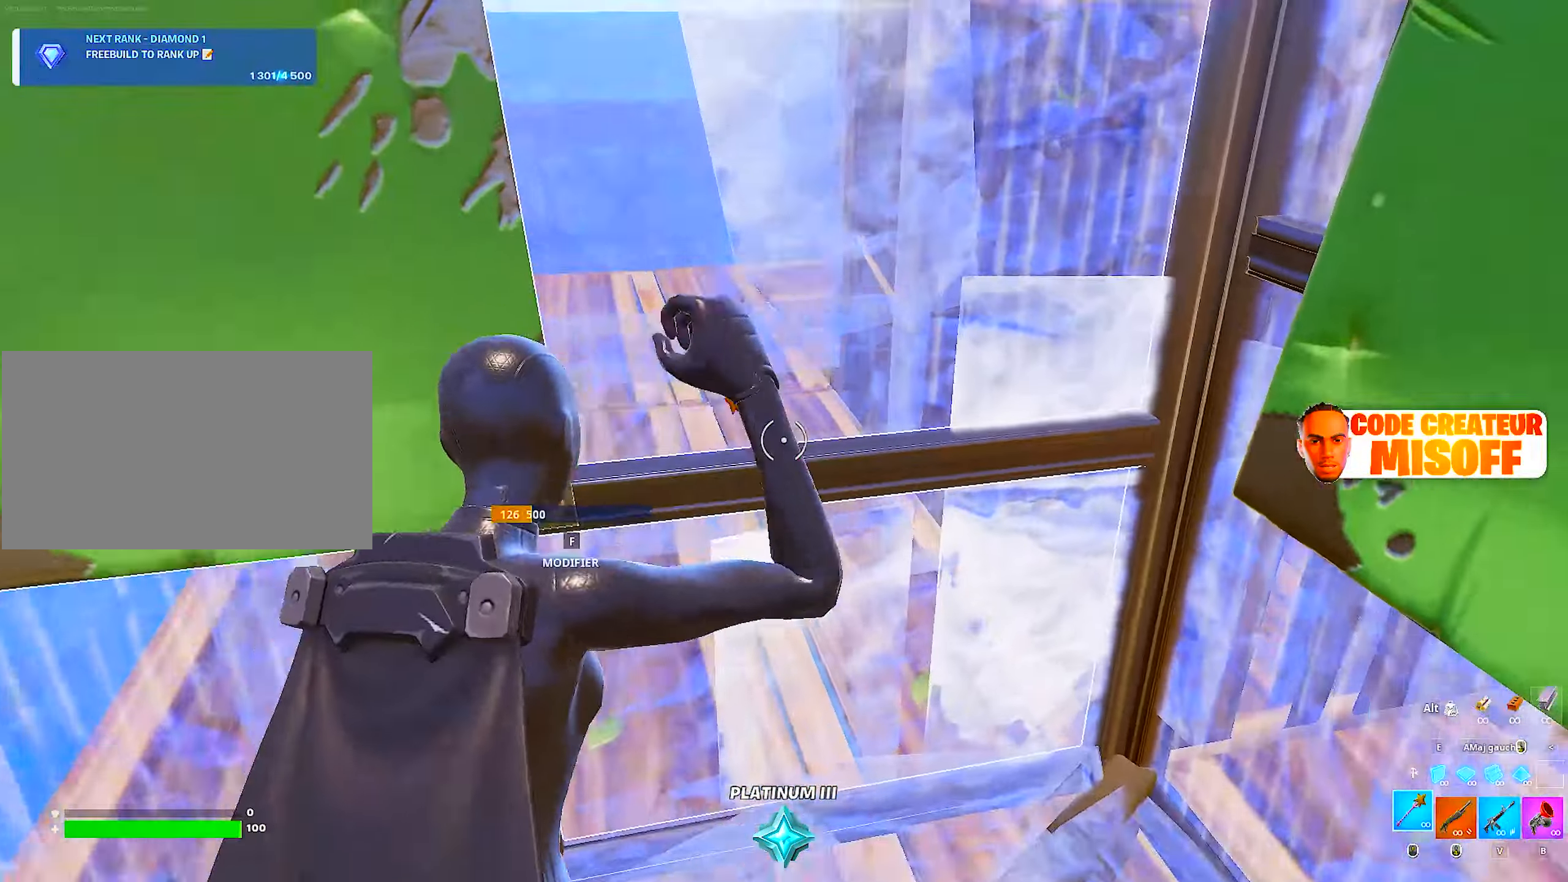
{"keys": ["e", "z"], "mouse": ["left"], "mouse_move": "still", "events": [[50, "f", "down"], [100, "mouse_left", "down"], [133, "f", "up"], [233, "mouse_left", "up"], [333, "mouse_left", "down"], [367, "a", "down"], [417, "a", "up"], [417, "e", "down"]]}